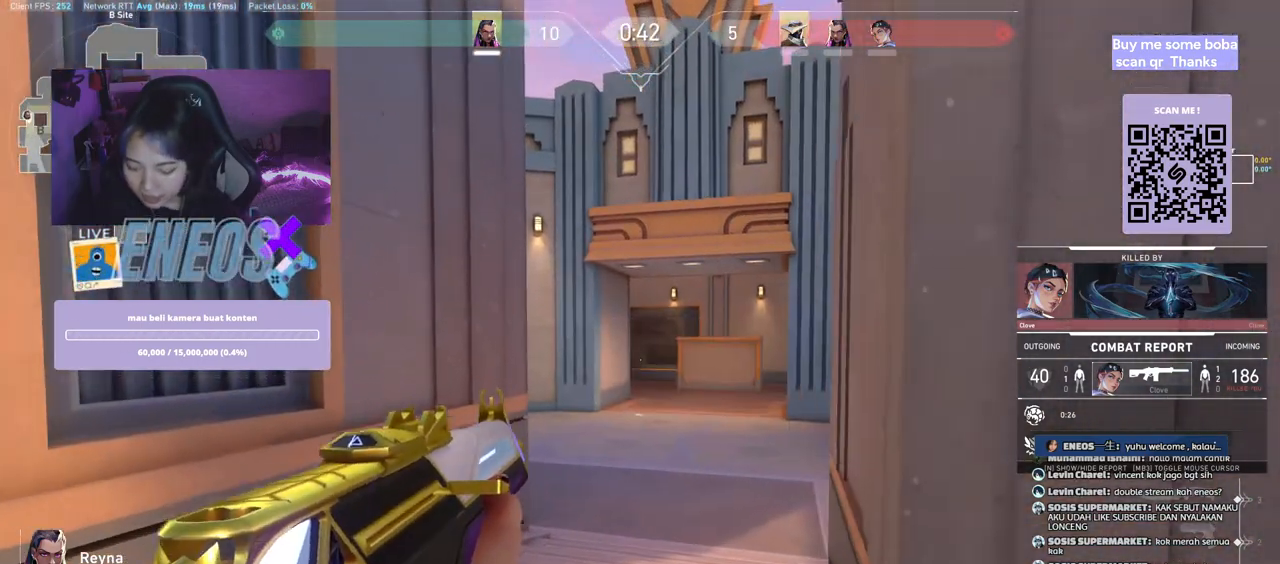
Gameplay with keyboard and mouse; each line is a JSON object with the keys and mouse buttons held at the frame after it. "events" lists presses ("down") and releases ("up") of "a", "ctrl", "d", "e", "q", "s", "shift", "space", "w", "mouse_left", "mouse_wheel", "mouse_right", "mouse_mb4" and "mouse_mb5" between this image and that frame as [ms after this image, input, new state], when the widget could be followed in between. "mouse_left", "mouse_wheel", "mouse_right", "mouse_mb4", "mouse_mb5" = the "left", "wheel", "right", "mb4", "mb5" buttons of the "mouse" list. No other keys are recorded. "wheel" means that the mouse wheel is clicked or scrolled. Mouse movement is not recorded.
{"keys": [], "mouse": [], "events": []}
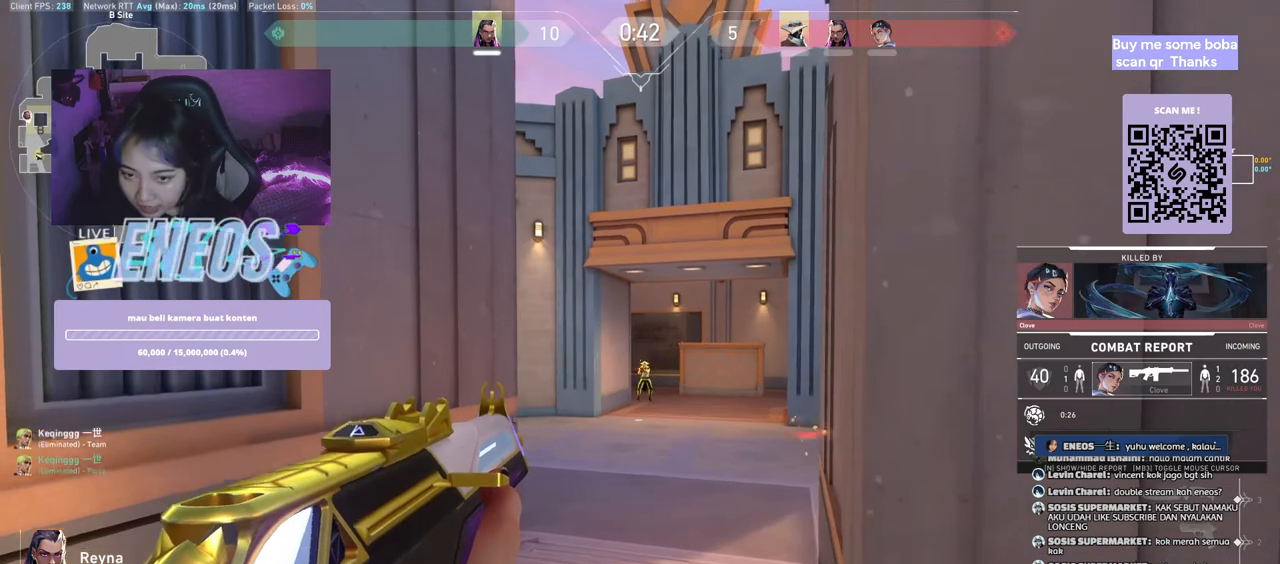
{"keys": [], "mouse": [], "events": []}
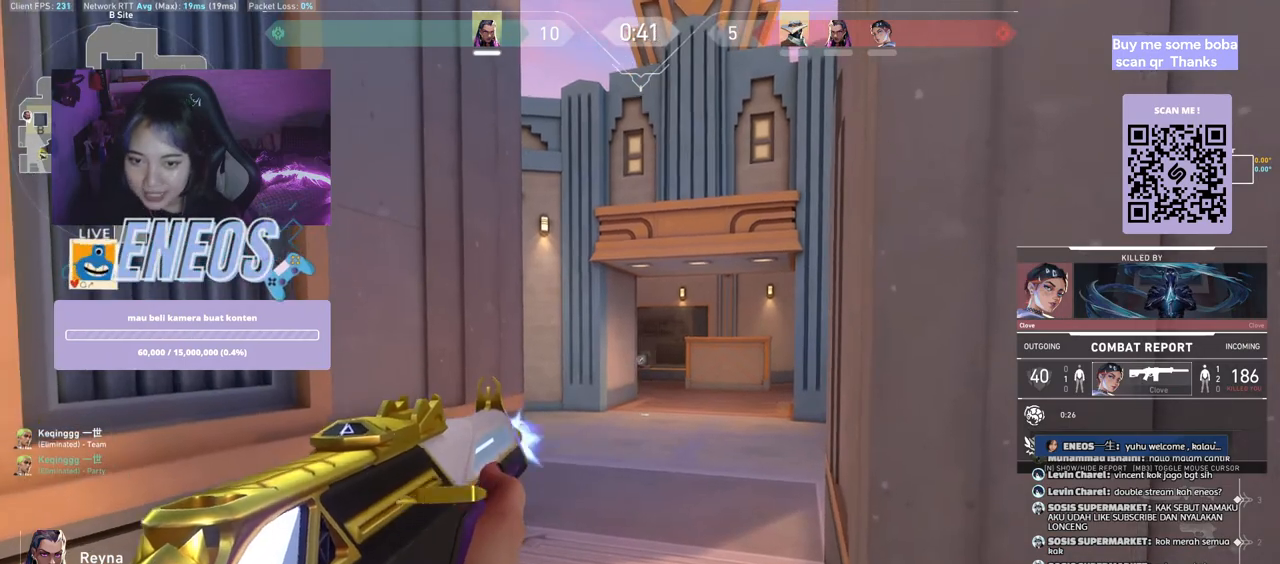
{"keys": [], "mouse": []}
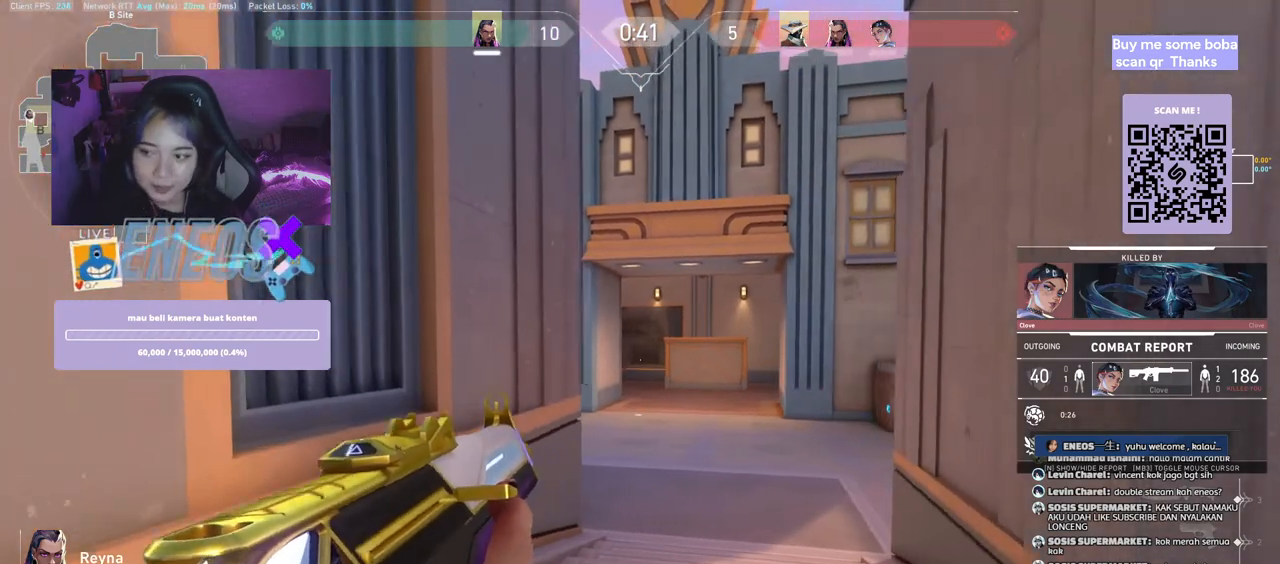
{"keys": [], "mouse": [], "events": [[217, "mouse_left", "down"], [400, "mouse_left", "up"]]}